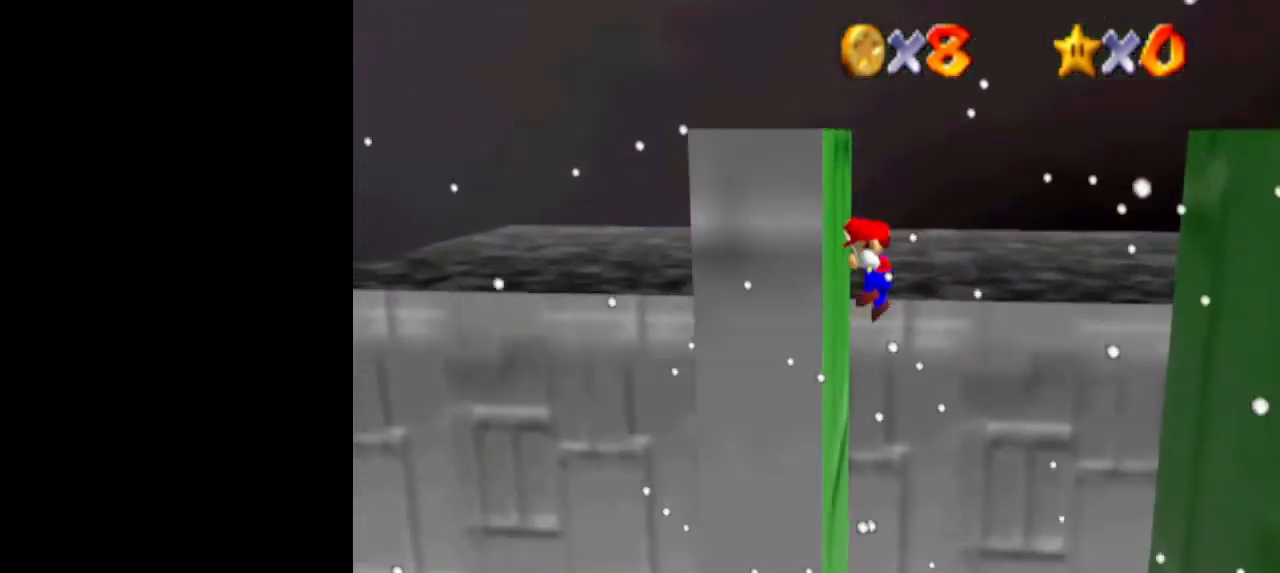
Gameplay with a controller (Nintendo layout); each line is a JSON object with the inputs held at the frame after it. "events" lists button and stick changes between this image and that frame as [ms after this image, input, new state], when the widget could be followed in between. Not read: L3 R3.
{"buttons": ["A"], "left_stick": "right", "events": [[67, "A", "down"]]}
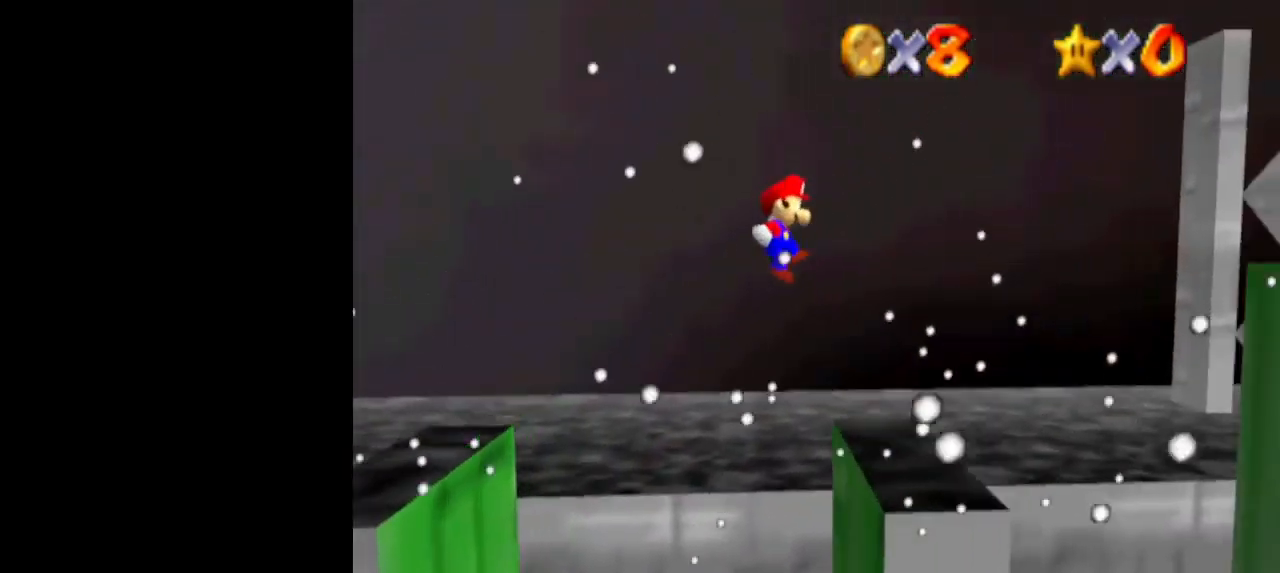
{"buttons": ["A"], "left_stick": "right", "events": []}
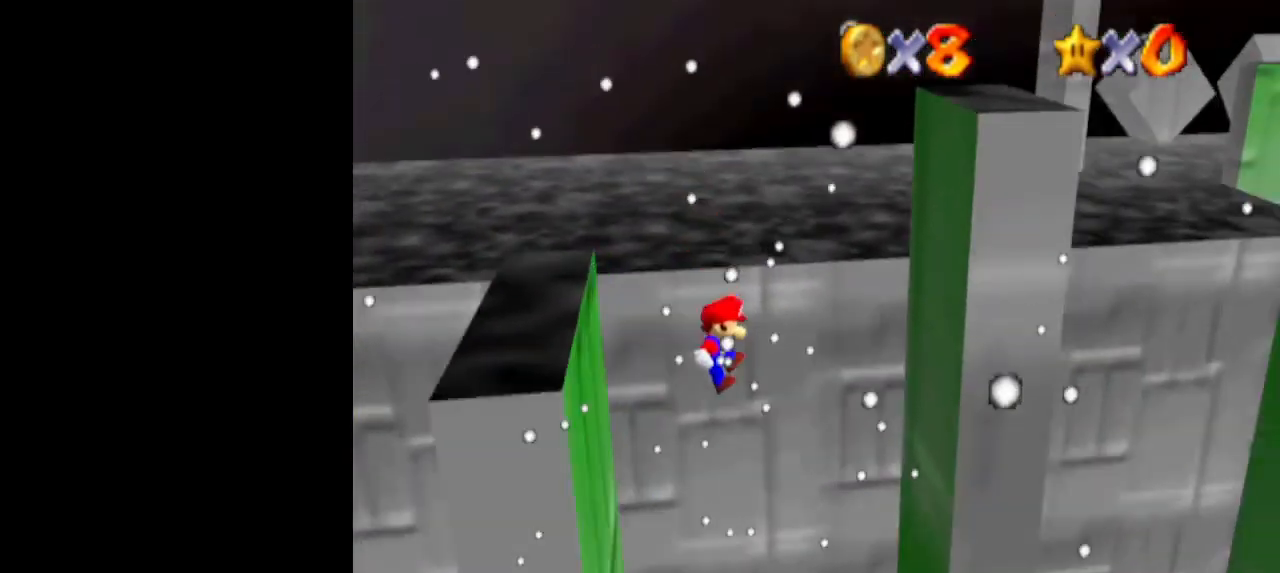
{"buttons": ["A"], "left_stick": "left", "events": [[133, "A", "up"], [400, "A", "down"], [400, "left_stick", "left"]]}
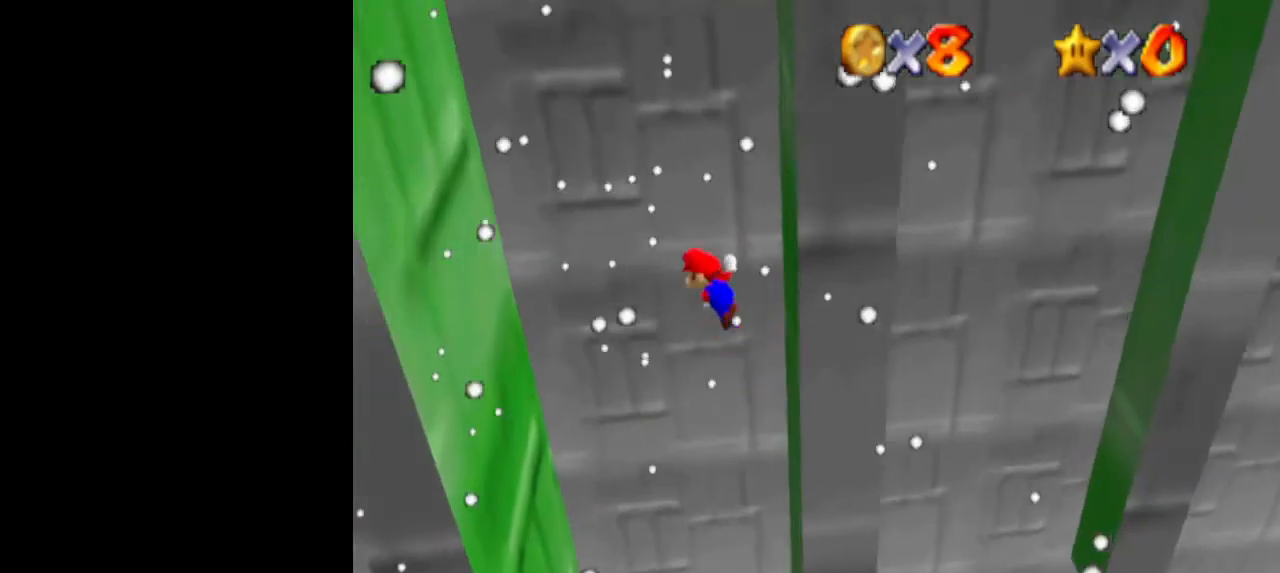
{"buttons": ["A"], "left_stick": "right", "events": [[100, "A", "up"], [133, "C_LEFT", "down"], [200, "left_stick", "down-left"], [233, "C_LEFT", "up"], [500, "A", "down"], [500, "left_stick", "right"]]}
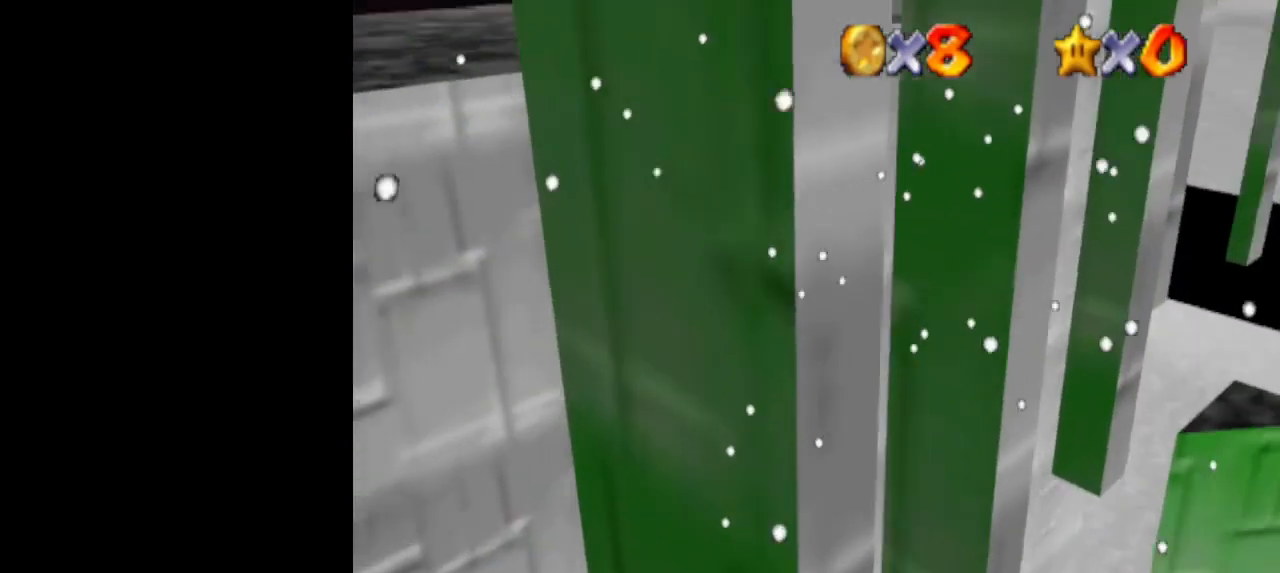
{"buttons": [], "left_stick": "up-right", "events": [[100, "left_stick", "up-right"], [133, "A", "up"]]}
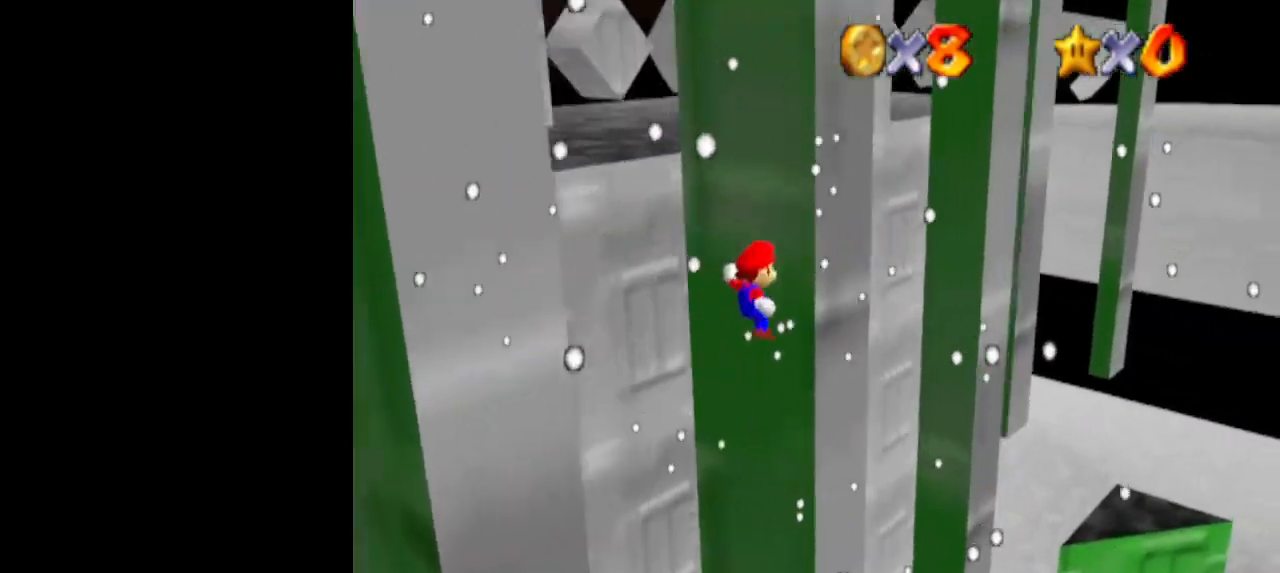
{"buttons": [], "left_stick": "down-left", "events": [[67, "left_stick", "center"], [133, "left_stick", "down-left"], [167, "A", "down"], [333, "A", "up"]]}
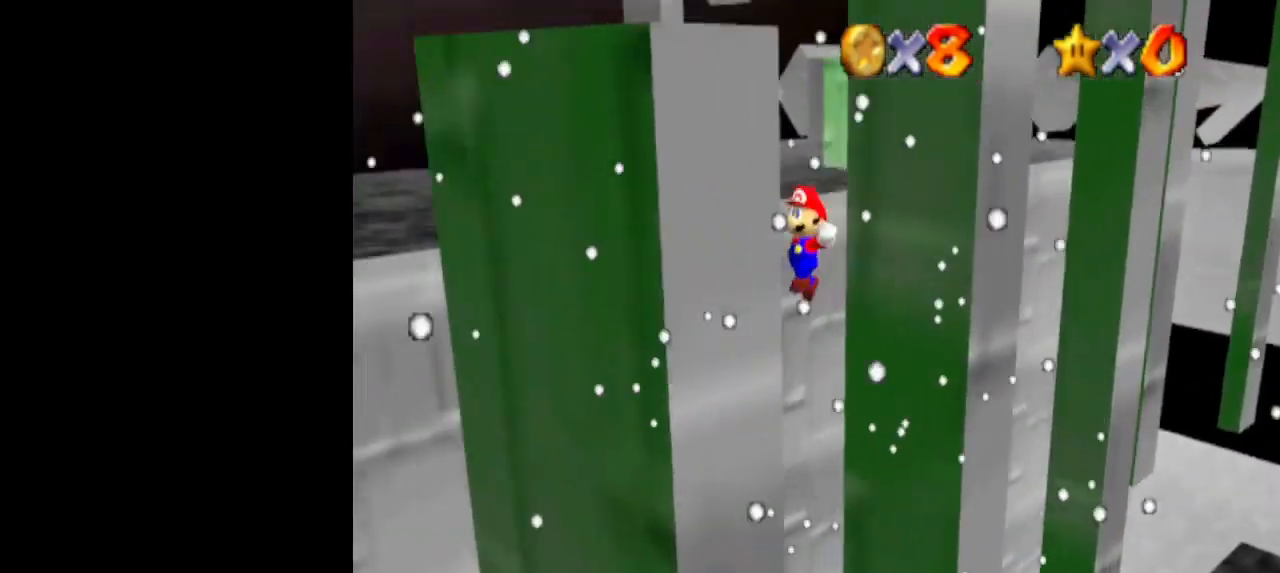
{"buttons": ["A"], "left_stick": "right", "events": [[200, "left_stick", "down-right"], [267, "A", "down"], [300, "left_stick", "right"]]}
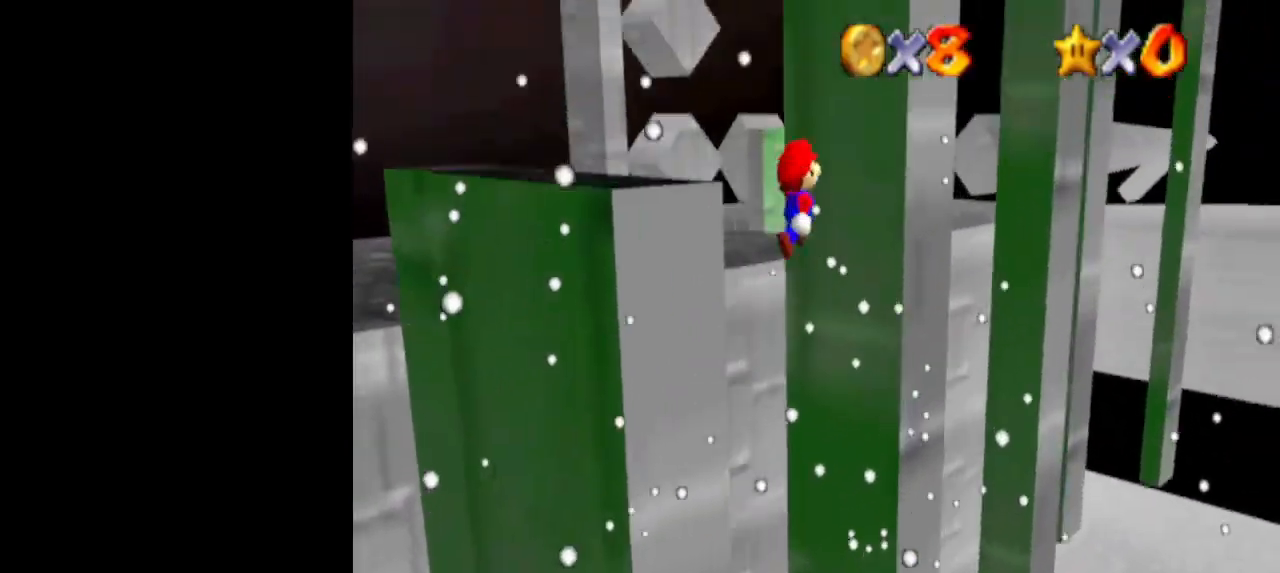
{"buttons": [], "left_stick": "up", "events": [[233, "left_stick", "up-right"], [333, "left_stick", "up"], [467, "A", "up"]]}
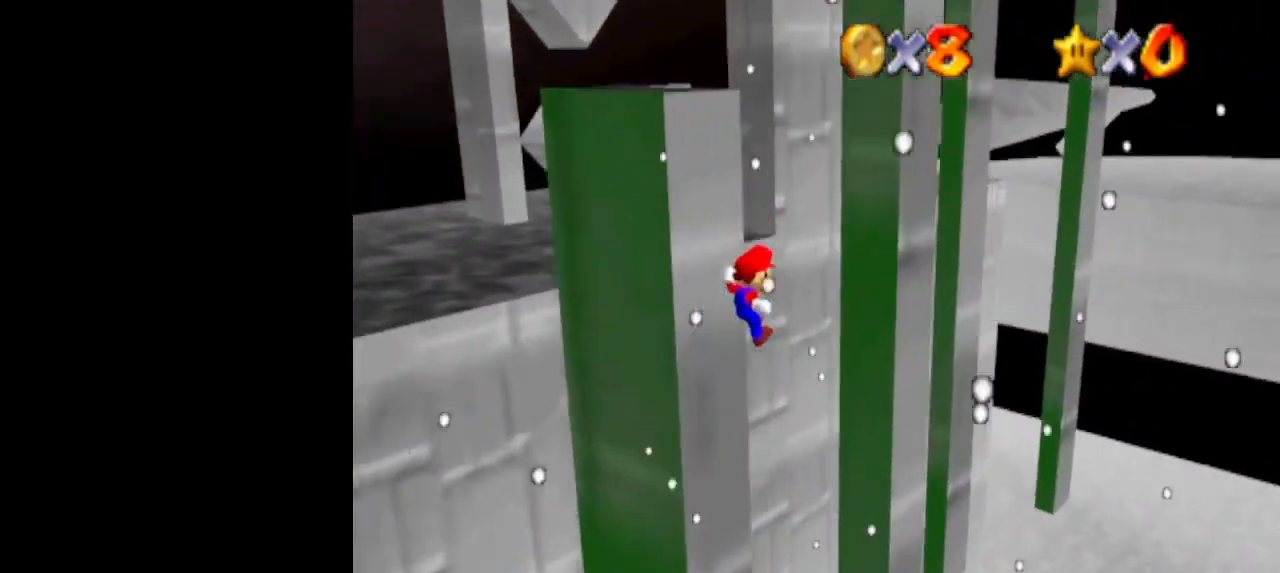
{"buttons": [], "left_stick": "up", "events": [[67, "C_DOWN", "down"], [67, "C_RIGHT", "down"], [133, "C_DOWN", "up"], [133, "C_RIGHT", "up"]]}
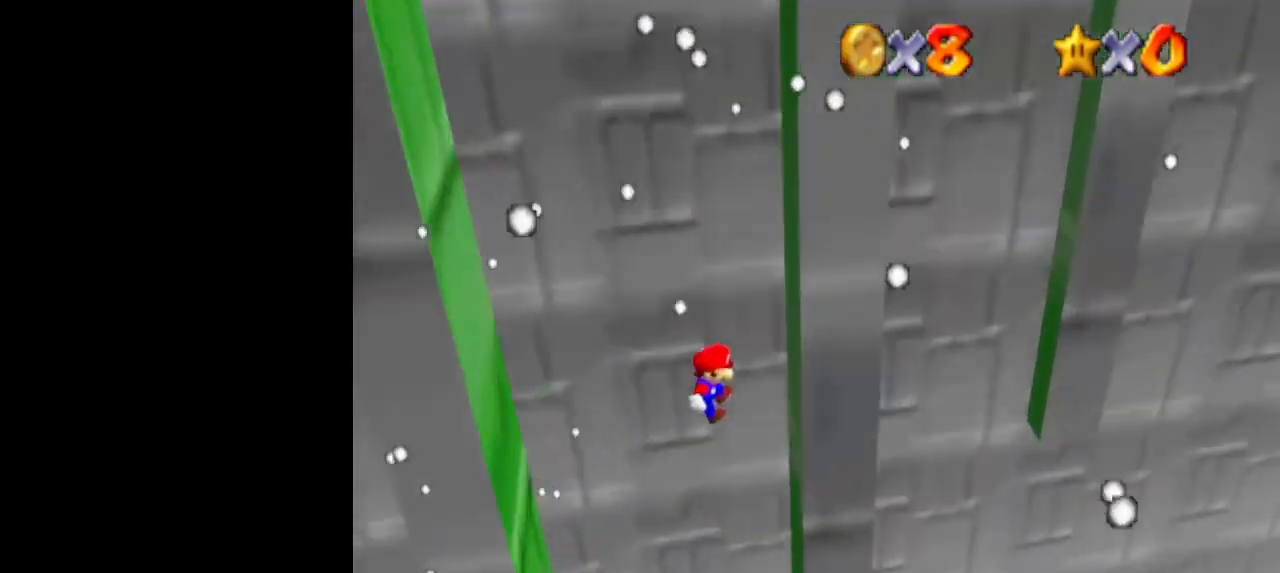
{"buttons": ["A"], "left_stick": "left", "events": [[167, "left_stick", "left"], [233, "A", "down"]]}
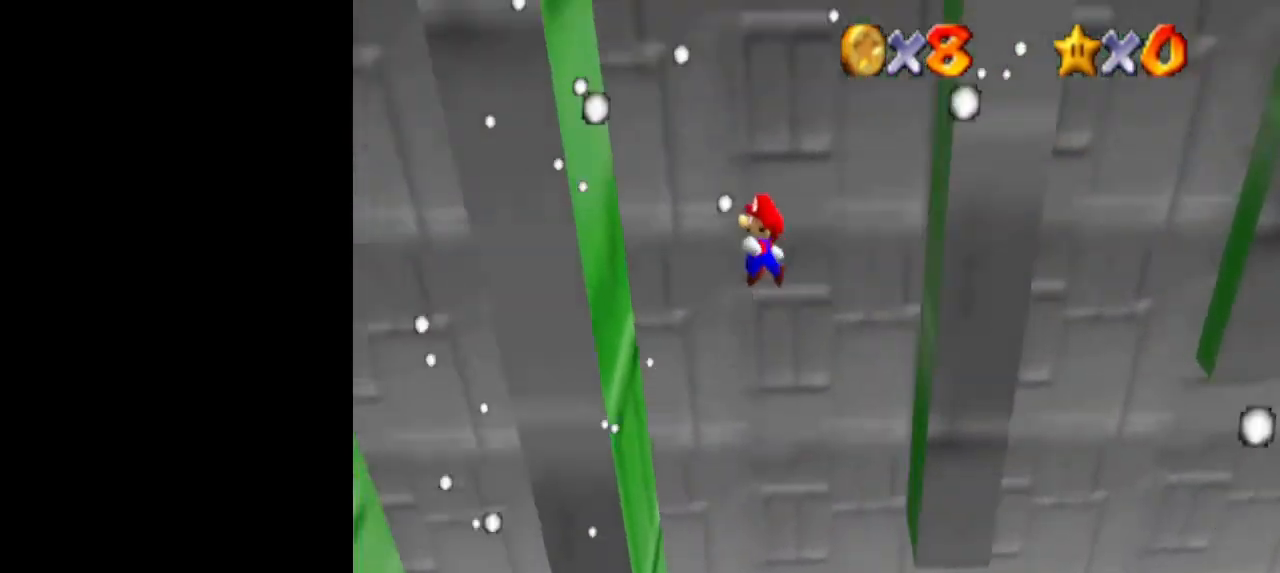
{"buttons": ["A"], "left_stick": "right", "events": [[200, "A", "up"], [333, "A", "down"], [333, "left_stick", "right"]]}
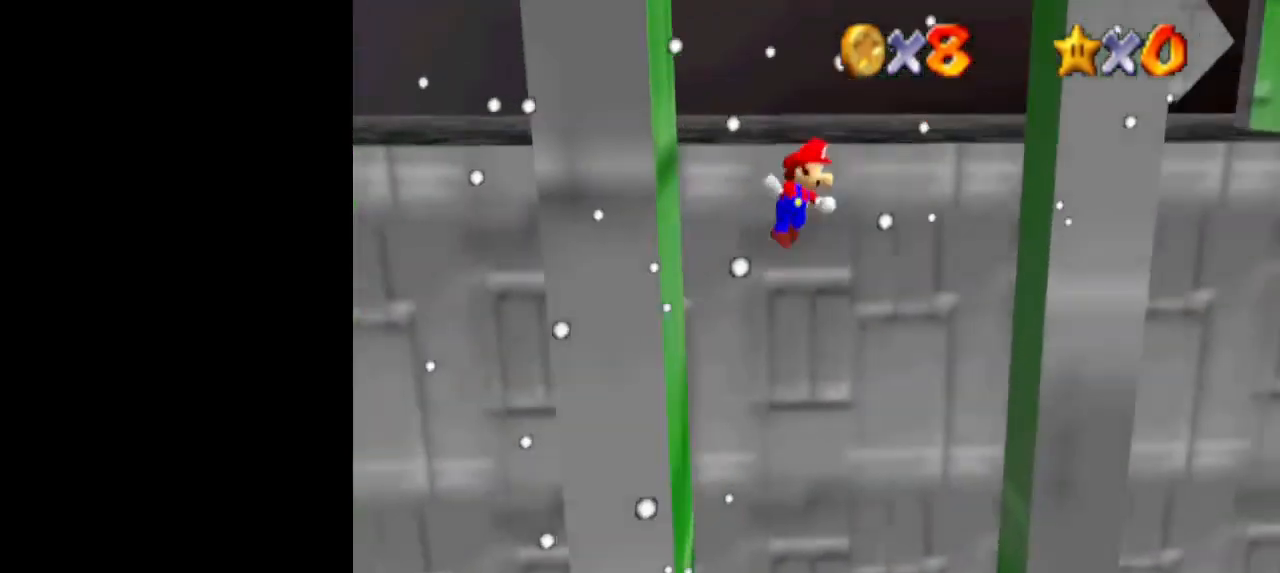
{"buttons": ["A"], "left_stick": "left", "events": [[200, "A", "up"], [467, "left_stick", "left"], [500, "A", "down"]]}
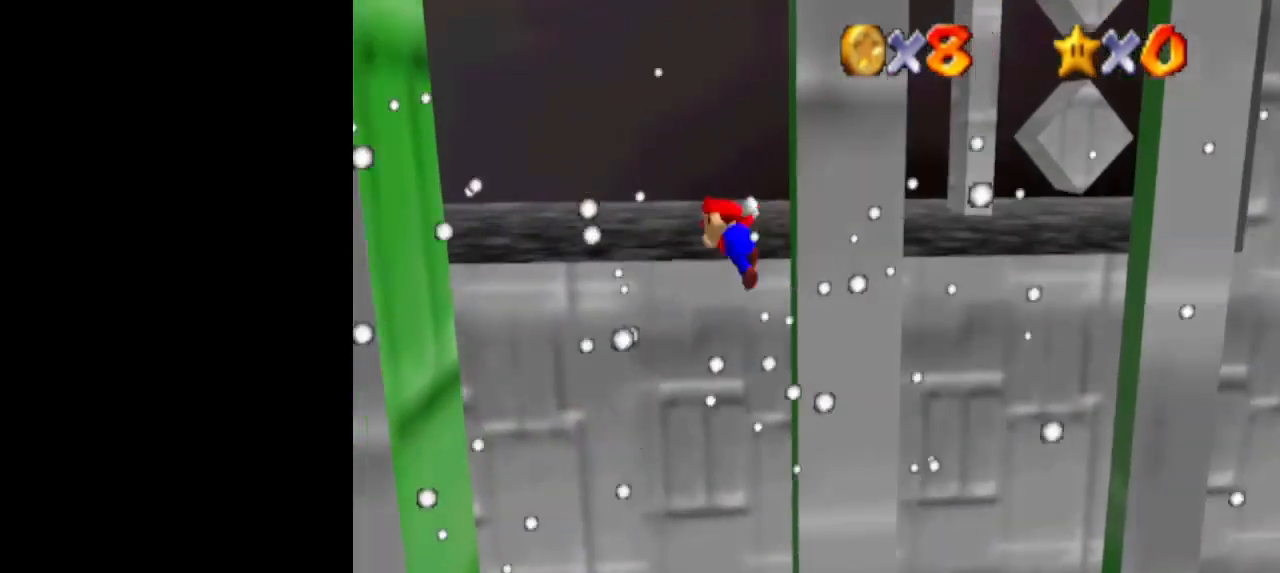
{"buttons": [], "left_stick": "left", "events": [[100, "A", "up"]]}
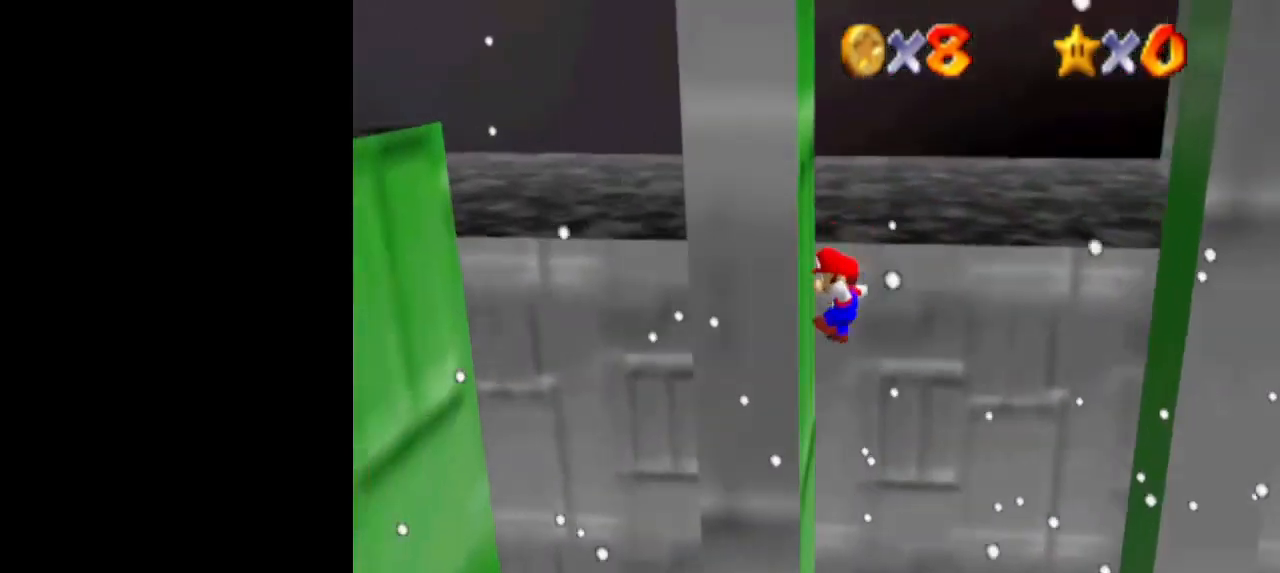
{"buttons": [], "left_stick": "up-right", "events": [[100, "A", "down"], [100, "left_stick", "right"], [233, "A", "up"], [233, "left_stick", "up-right"], [300, "C_LEFT", "down"], [367, "C_LEFT", "up"], [400, "C_LEFT", "down"], [467, "C_LEFT", "up"]]}
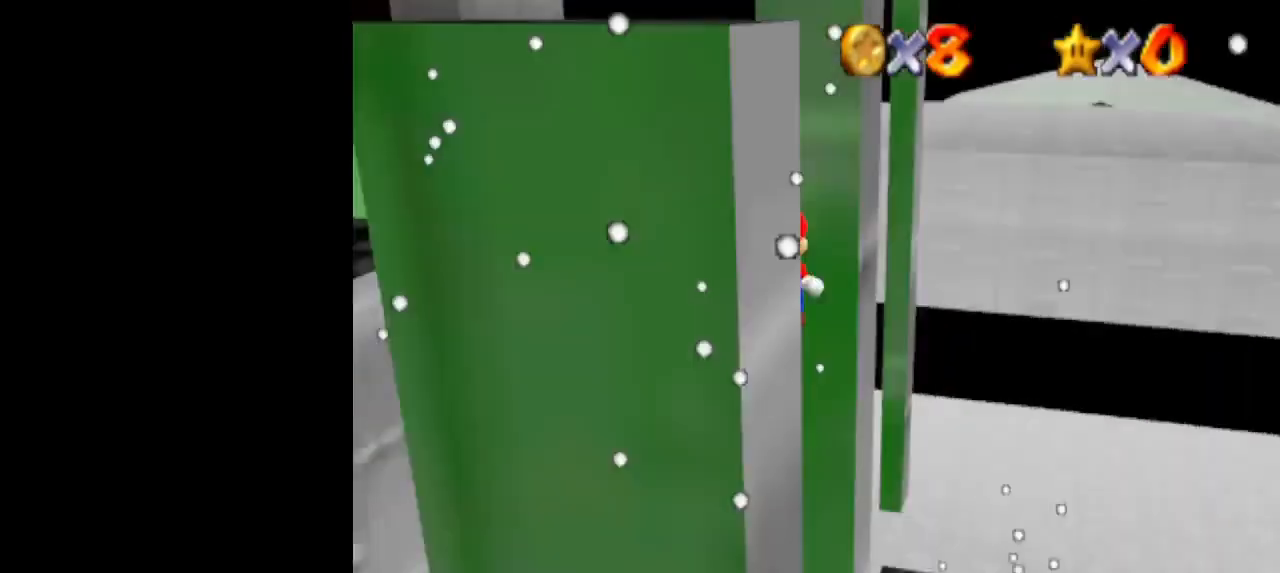
{"buttons": [], "left_stick": "down", "events": [[67, "left_stick", "up"], [200, "left_stick", "down"], [233, "A", "down"], [367, "A", "up"]]}
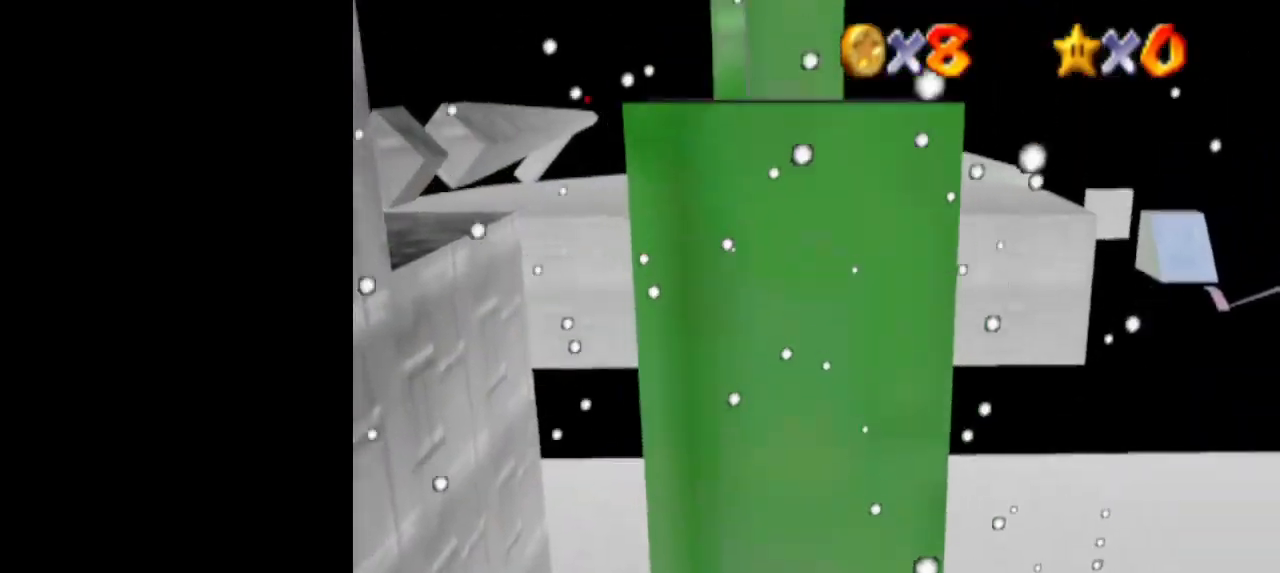
{"buttons": ["A"], "left_stick": "up-left", "events": [[333, "A", "down"], [333, "left_stick", "left"], [433, "left_stick", "up-left"]]}
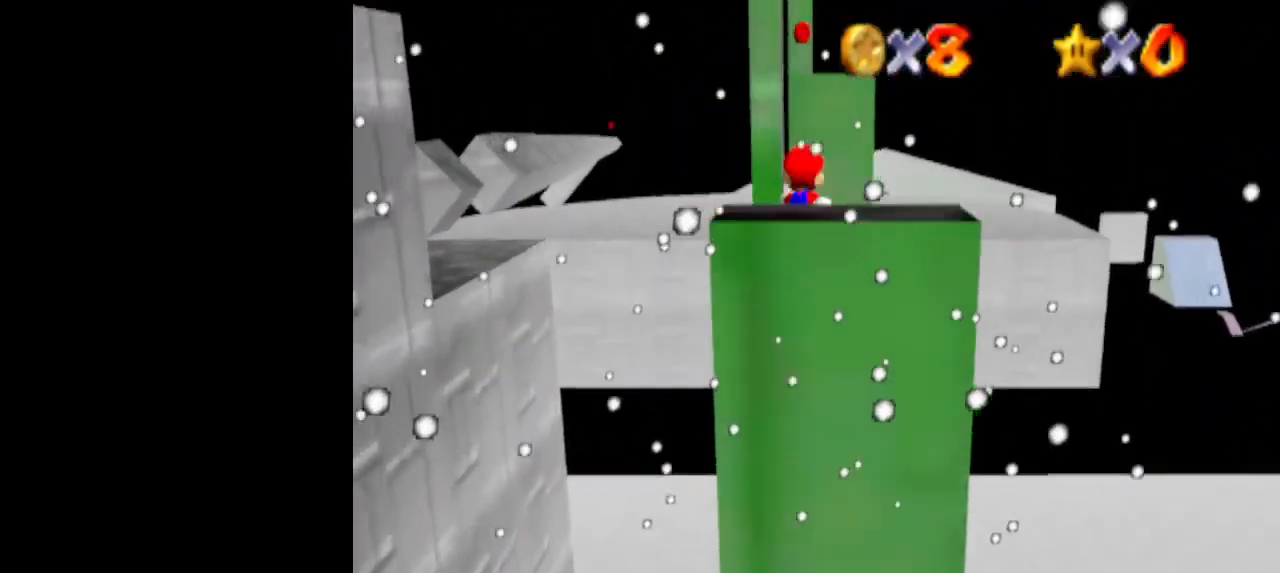
{"buttons": [], "left_stick": "up", "events": [[433, "left_stick", "up"], [467, "A", "up"]]}
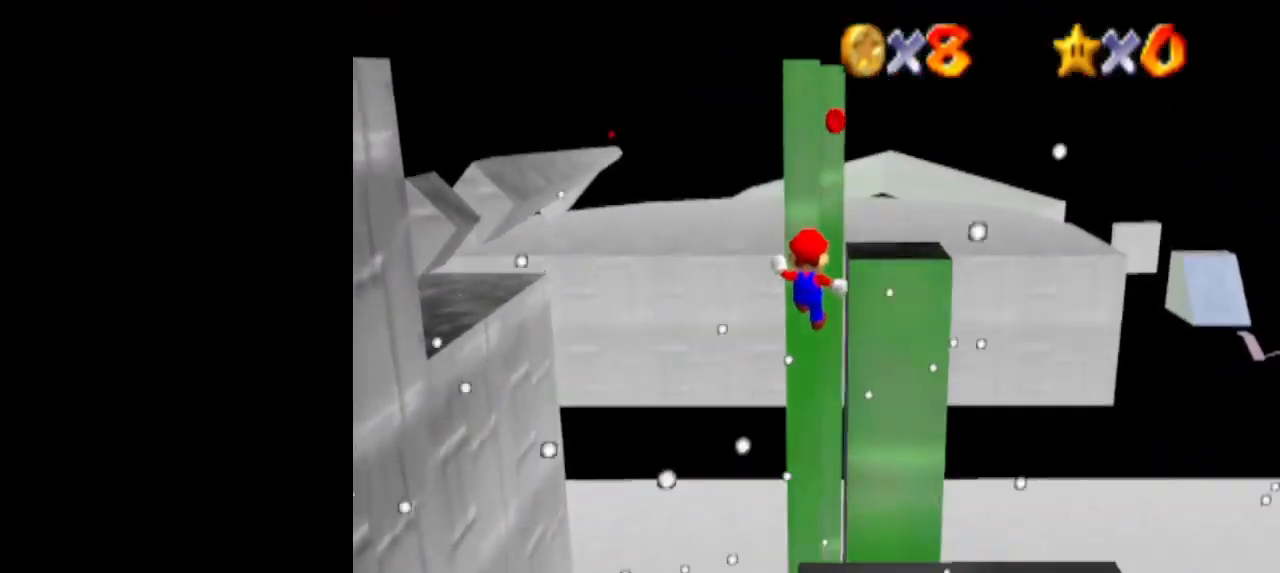
{"buttons": [], "left_stick": "up-left", "events": [[100, "C_DOWN", "down"], [100, "C_LEFT", "down"], [200, "C_DOWN", "up"], [200, "left_stick", "up-left"], [233, "C_LEFT", "up"]]}
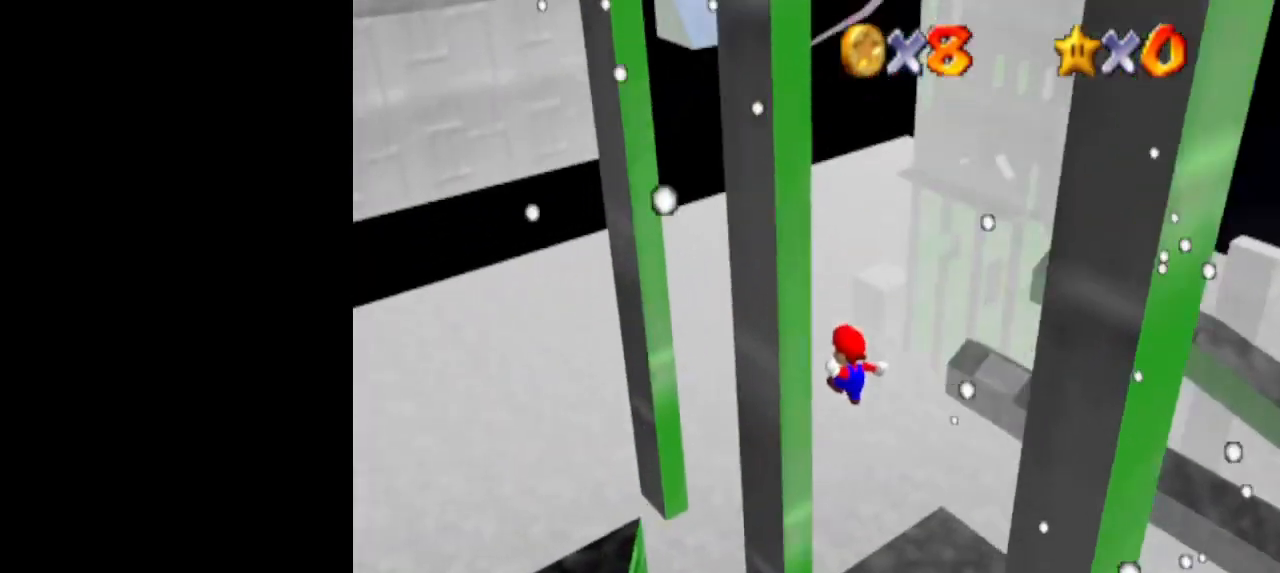
{"buttons": [], "left_stick": "right", "events": [[200, "left_stick", "up-right"], [233, "A", "down"], [300, "left_stick", "right"], [467, "A", "up"]]}
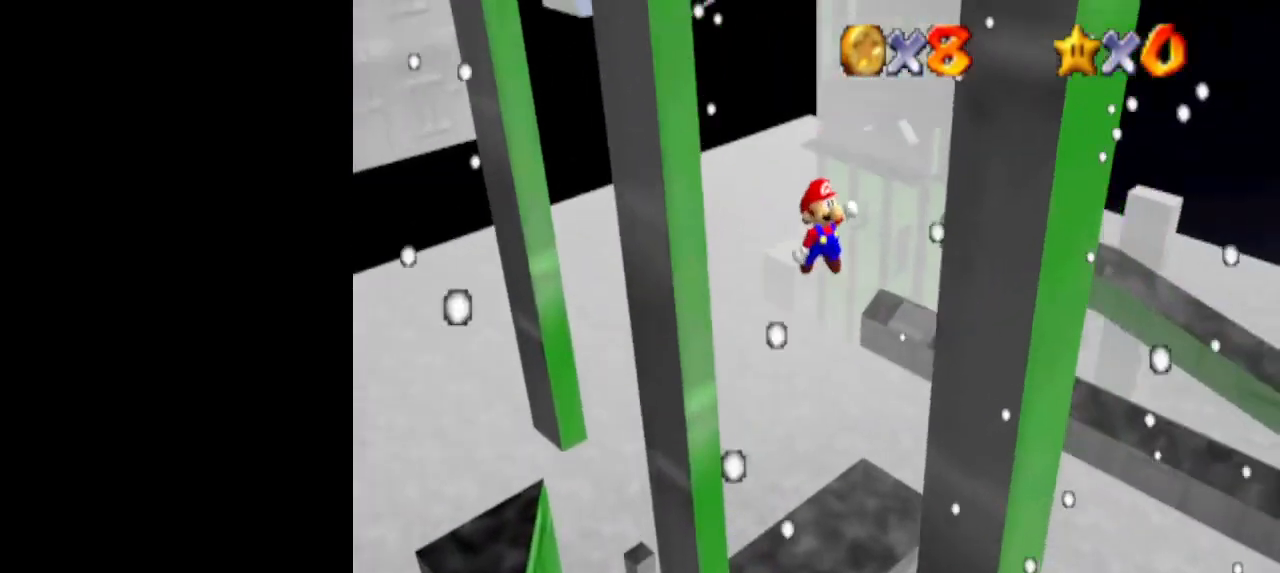
{"buttons": [], "left_stick": "up-left", "events": [[267, "left_stick", "up-left"], [300, "A", "down"], [300, "C_RIGHT", "down"], [333, "left_stick", "left"], [433, "A", "up"], [433, "C_RIGHT", "up"], [433, "left_stick", "up-left"]]}
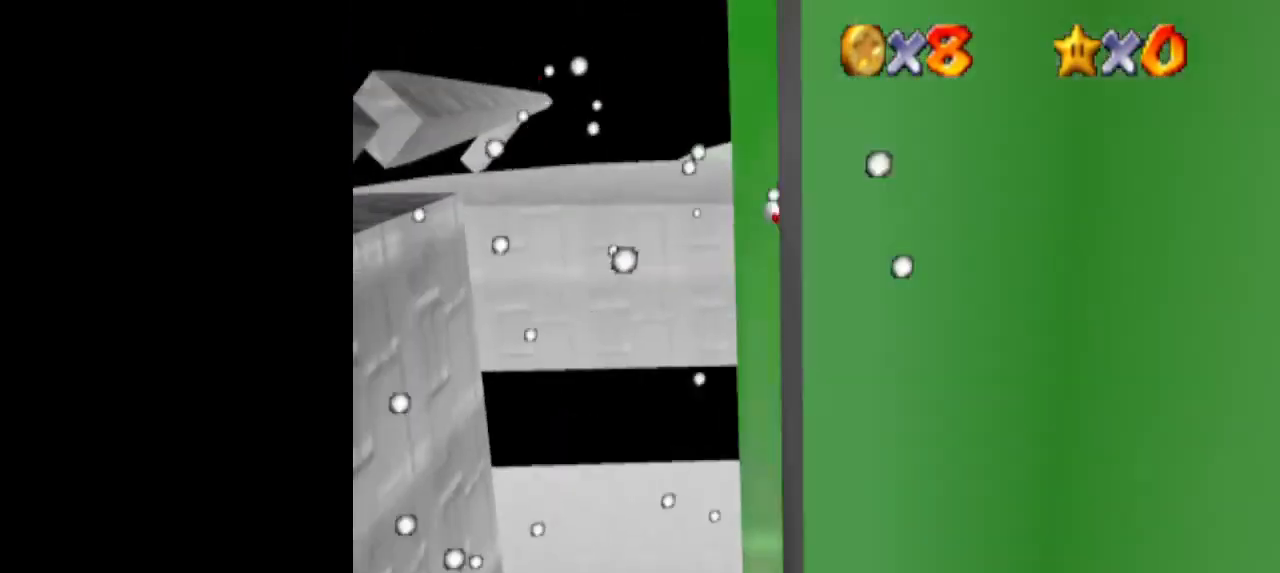
{"buttons": [], "left_stick": "down-right", "events": [[367, "A", "down"], [367, "left_stick", "down-right"], [467, "A", "up"]]}
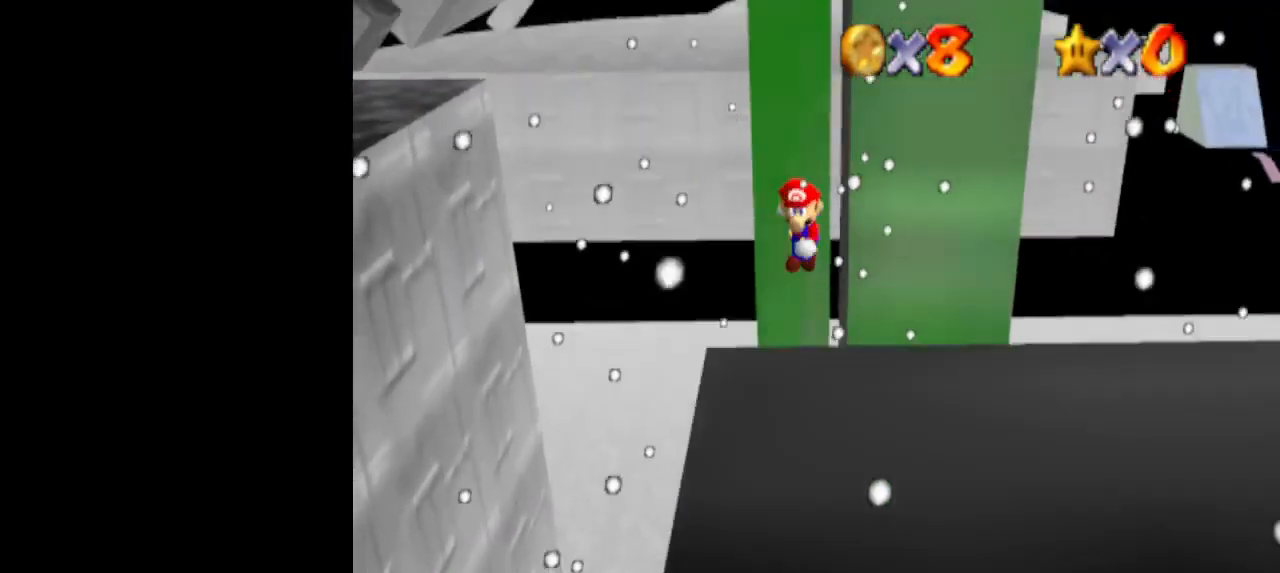
{"buttons": ["A"], "left_stick": "up", "events": [[400, "A", "down"], [400, "left_stick", "up"]]}
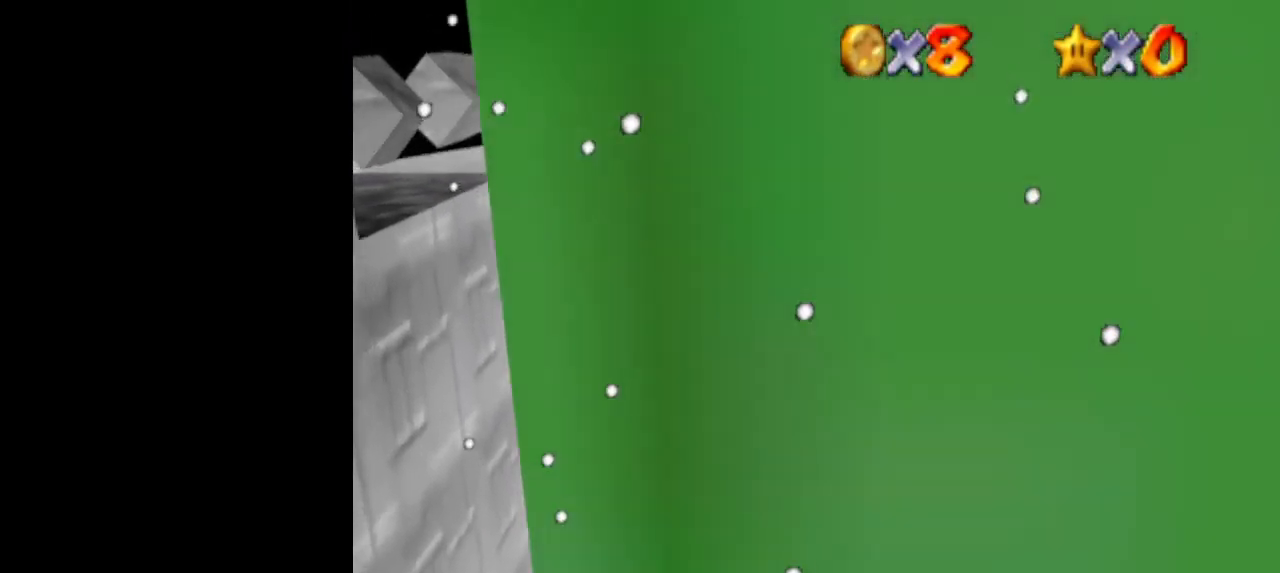
{"buttons": ["A"], "left_stick": "up", "events": []}
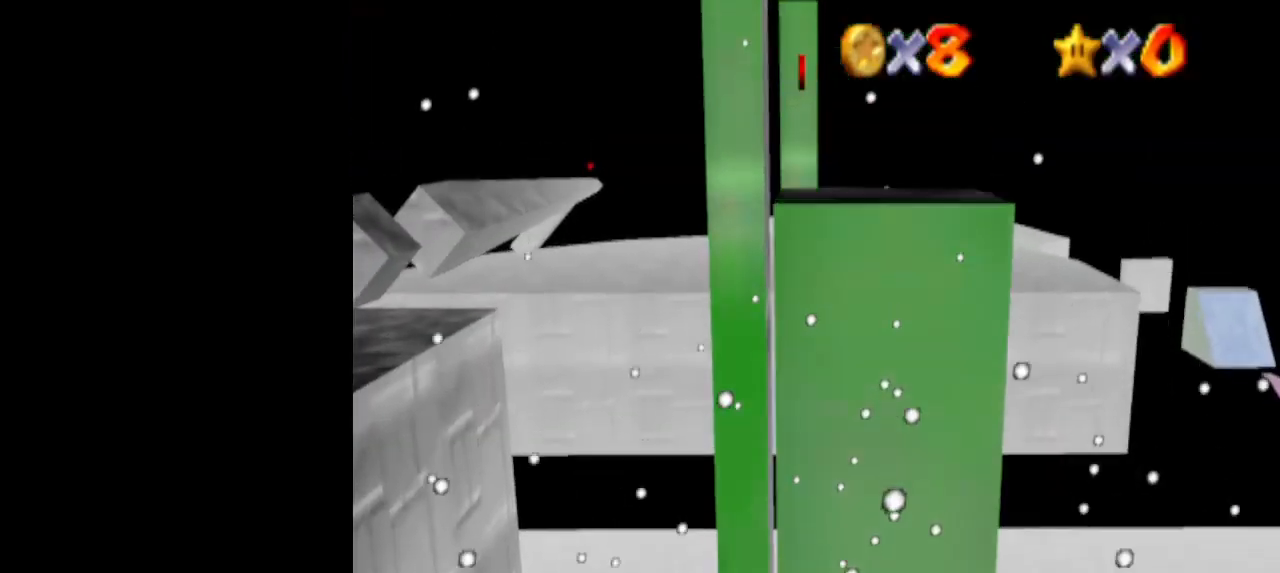
{"buttons": [], "left_stick": "up", "events": [[367, "A", "up"]]}
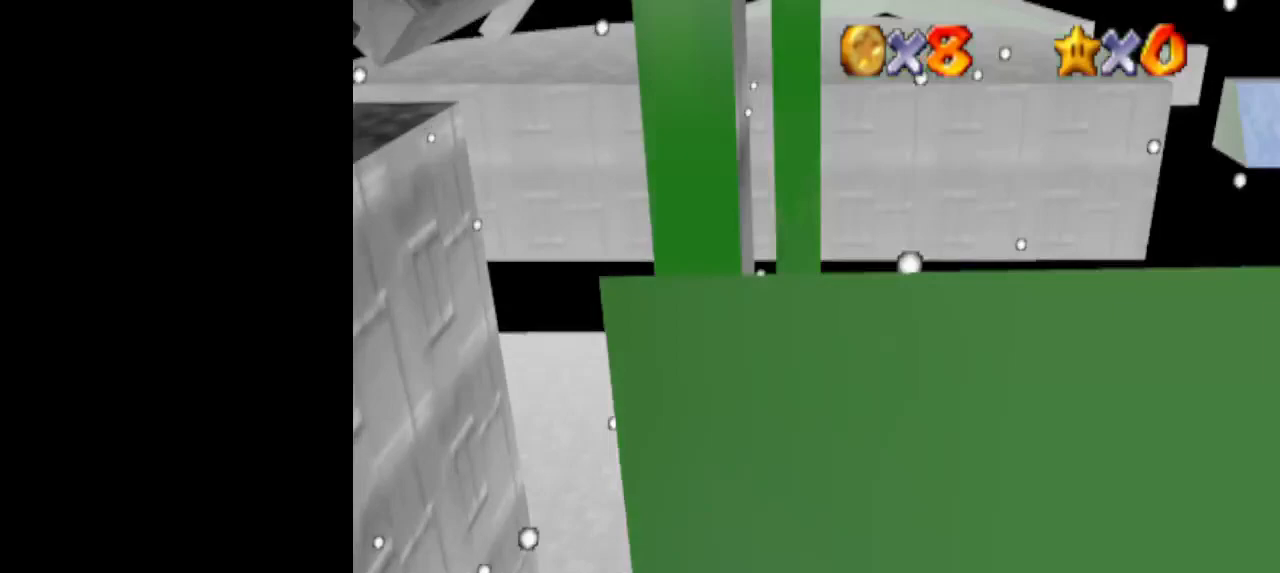
{"buttons": ["A"], "left_stick": "down-left", "events": [[267, "A", "down"], [300, "left_stick", "down-left"]]}
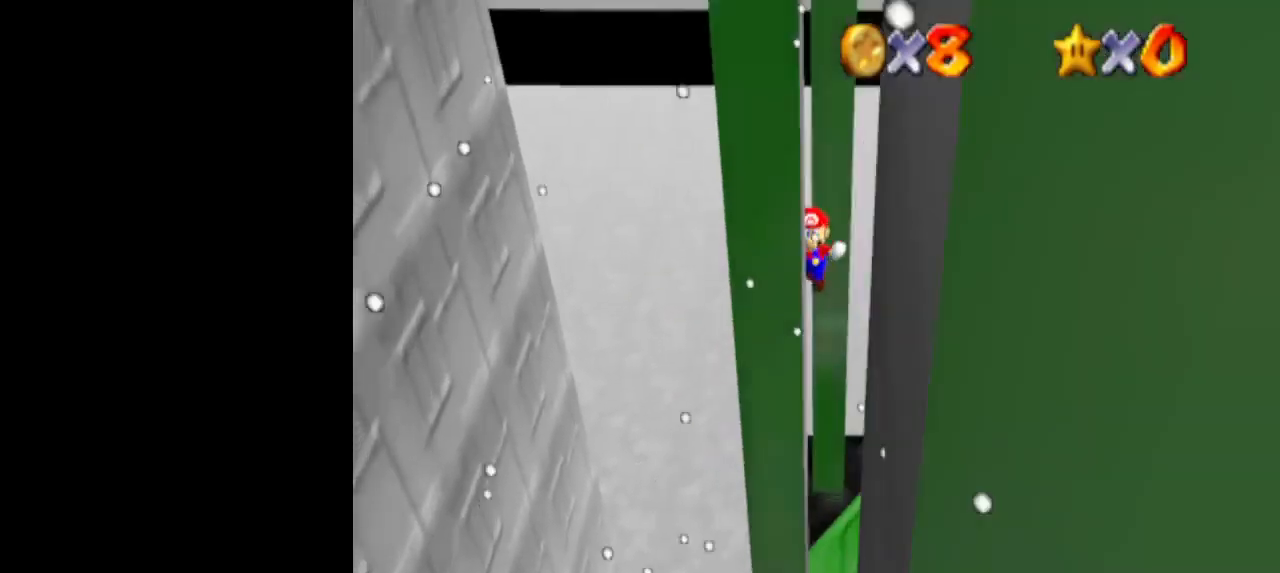
{"buttons": ["A"], "left_stick": "up-right", "events": [[167, "A", "up"], [333, "A", "down"], [333, "left_stick", "up-right"]]}
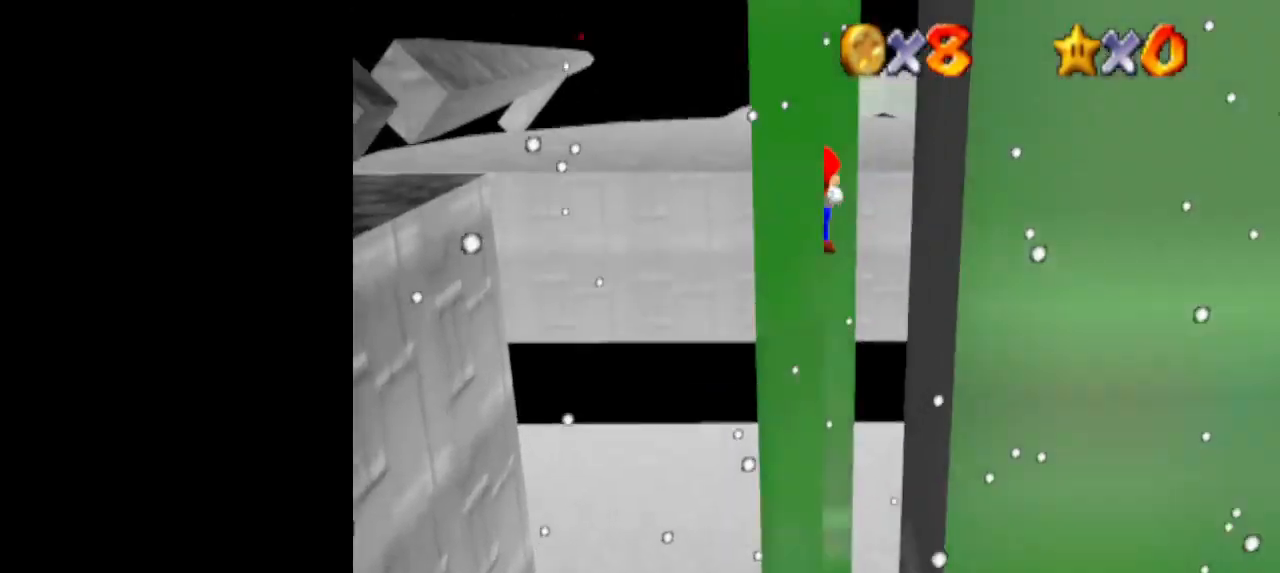
{"buttons": ["A"], "left_stick": "down-left", "events": [[167, "A", "up"], [433, "A", "down"], [433, "left_stick", "down-left"]]}
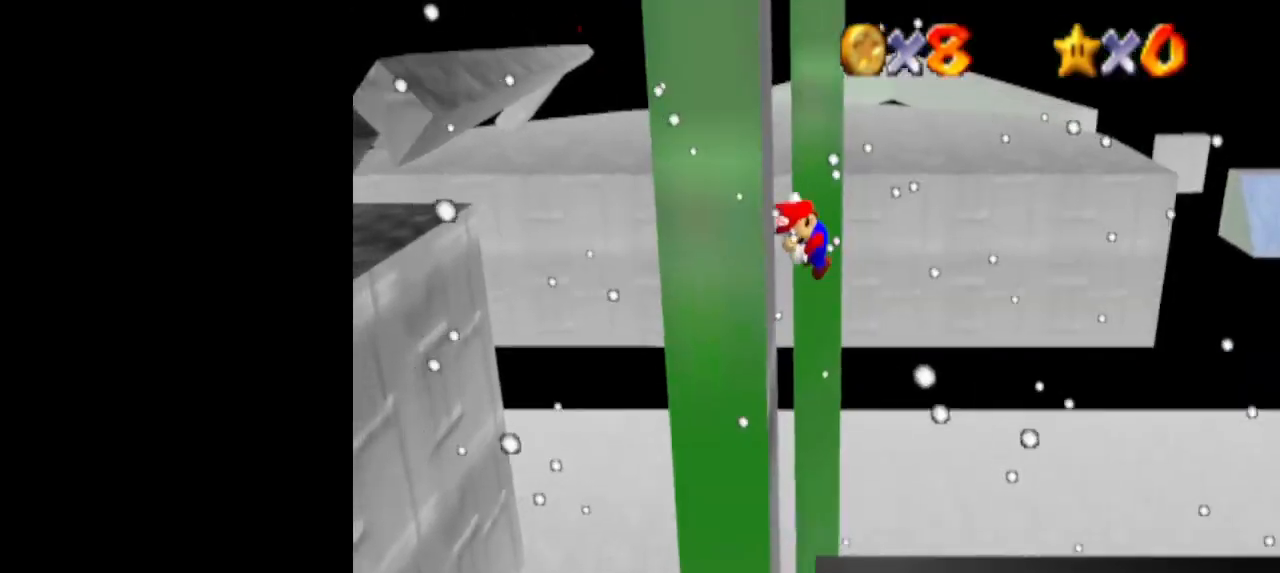
{"buttons": [], "left_stick": "down-left", "events": [[100, "A", "up"]]}
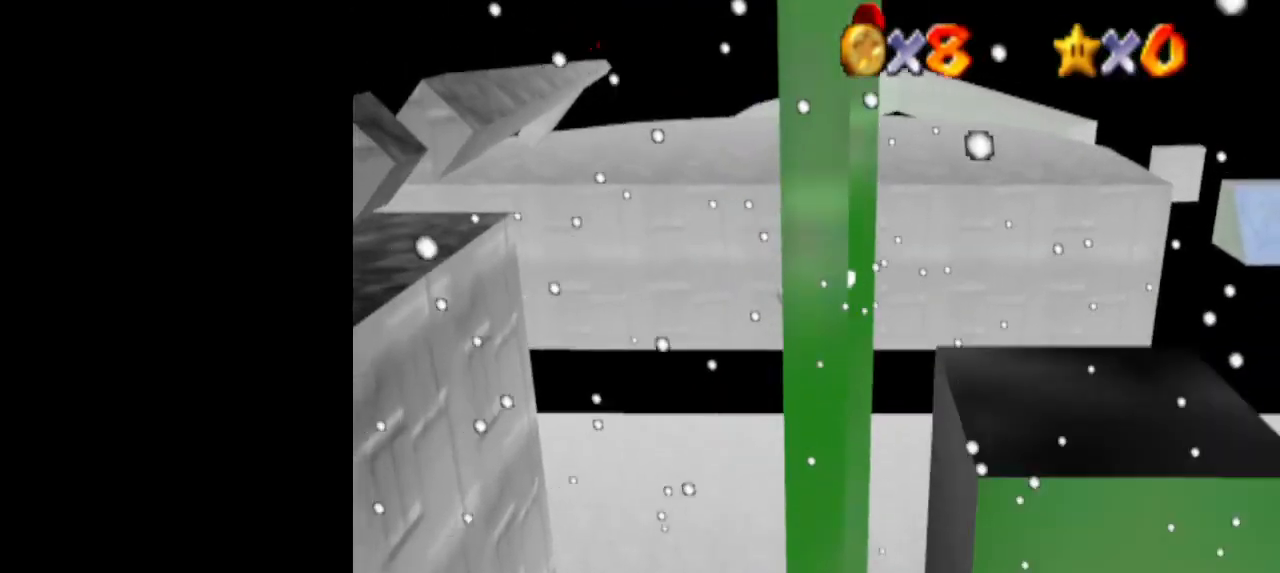
{"buttons": [], "left_stick": "up-right", "events": [[33, "A", "down"], [33, "left_stick", "up-right"], [133, "A", "up"]]}
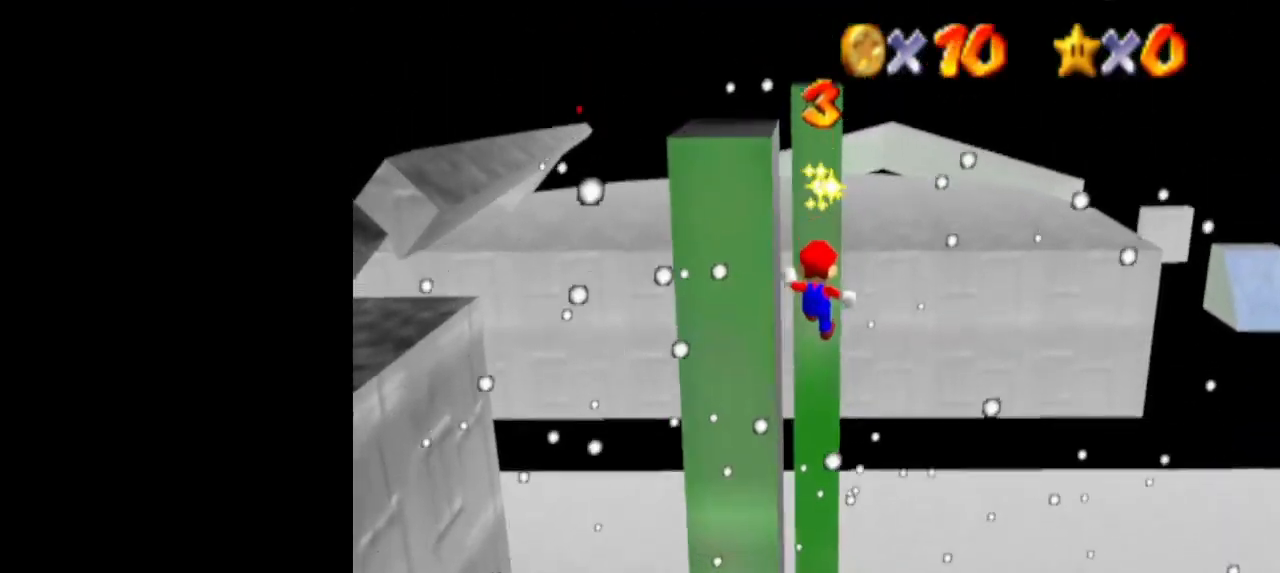
{"buttons": [], "left_stick": "down-left", "events": [[100, "A", "down"], [100, "left_stick", "down-left"], [167, "A", "up"]]}